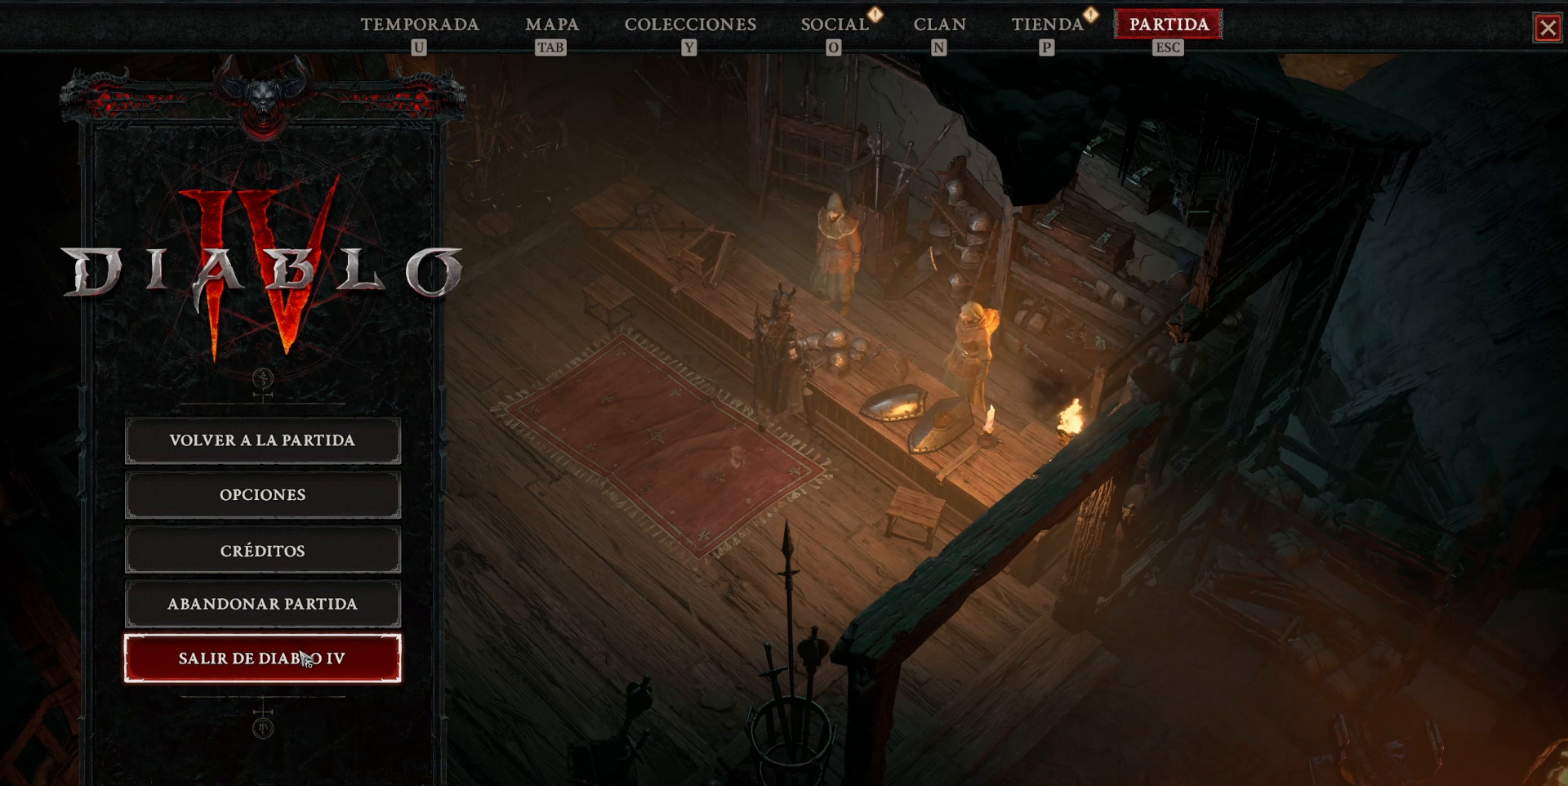
Gameplay with keyboard and mouse; each line is a JSON object with the keys and mouse buttons held at the frame after it. "events" lists presses ("down") and releases ("up") of "shift", "mouse_left", "mouse_right", "mouse_mb4" and "mouse_mb5" between this image and that frame as [ms after this image, input, new state], when the widget could be followed in between. "mouse_left", "mouse_right", "mouse_mb4", "mouse_mb5" = the "left", "right", "mb4", "mb5" buttons of the "mouse" list. No other keys are recorded. Not read: mouse_move.
{"keys": [], "mouse": [], "events": []}
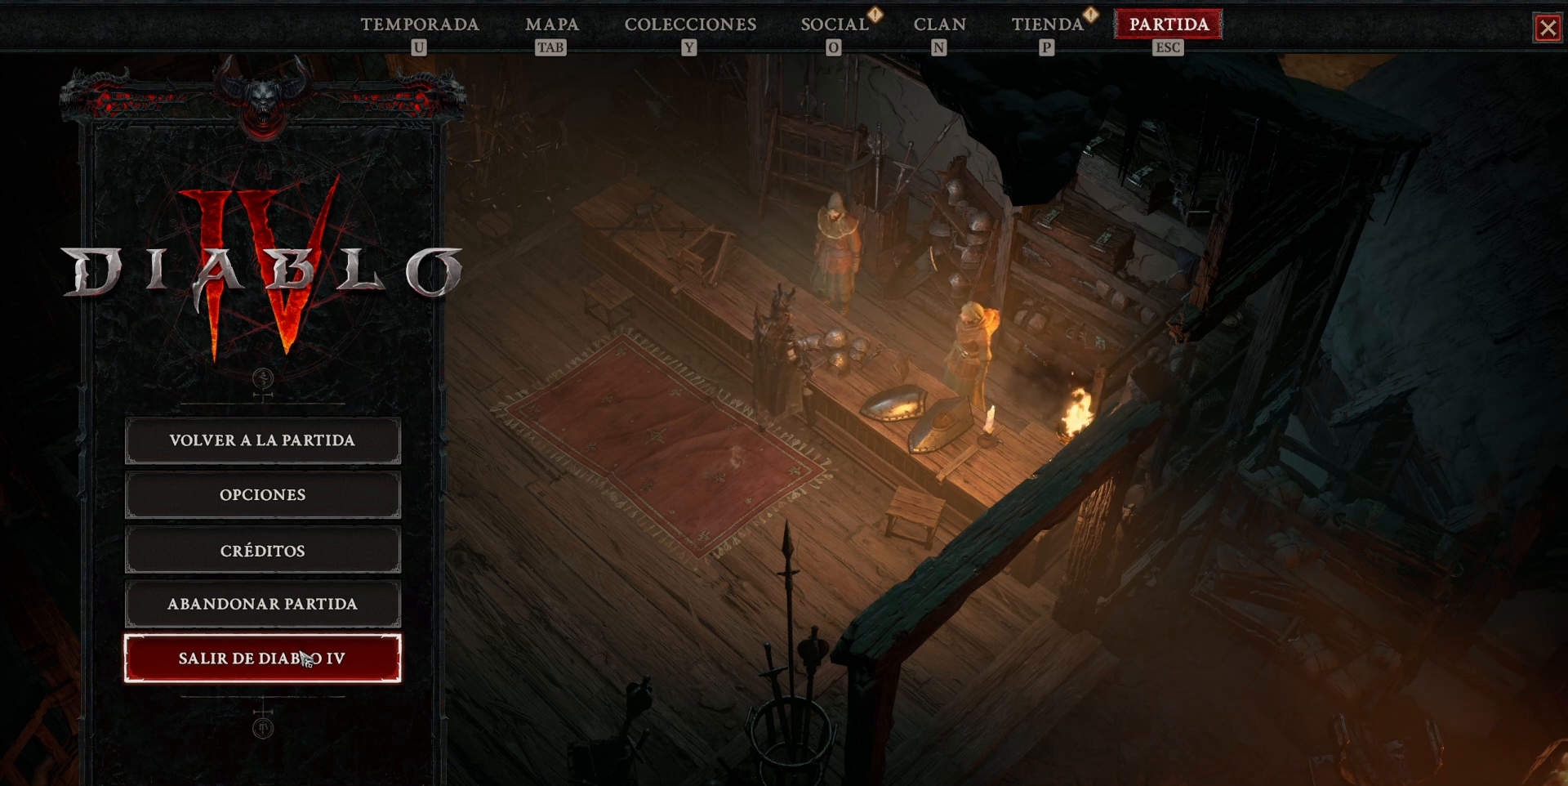
{"keys": [], "mouse": [], "events": []}
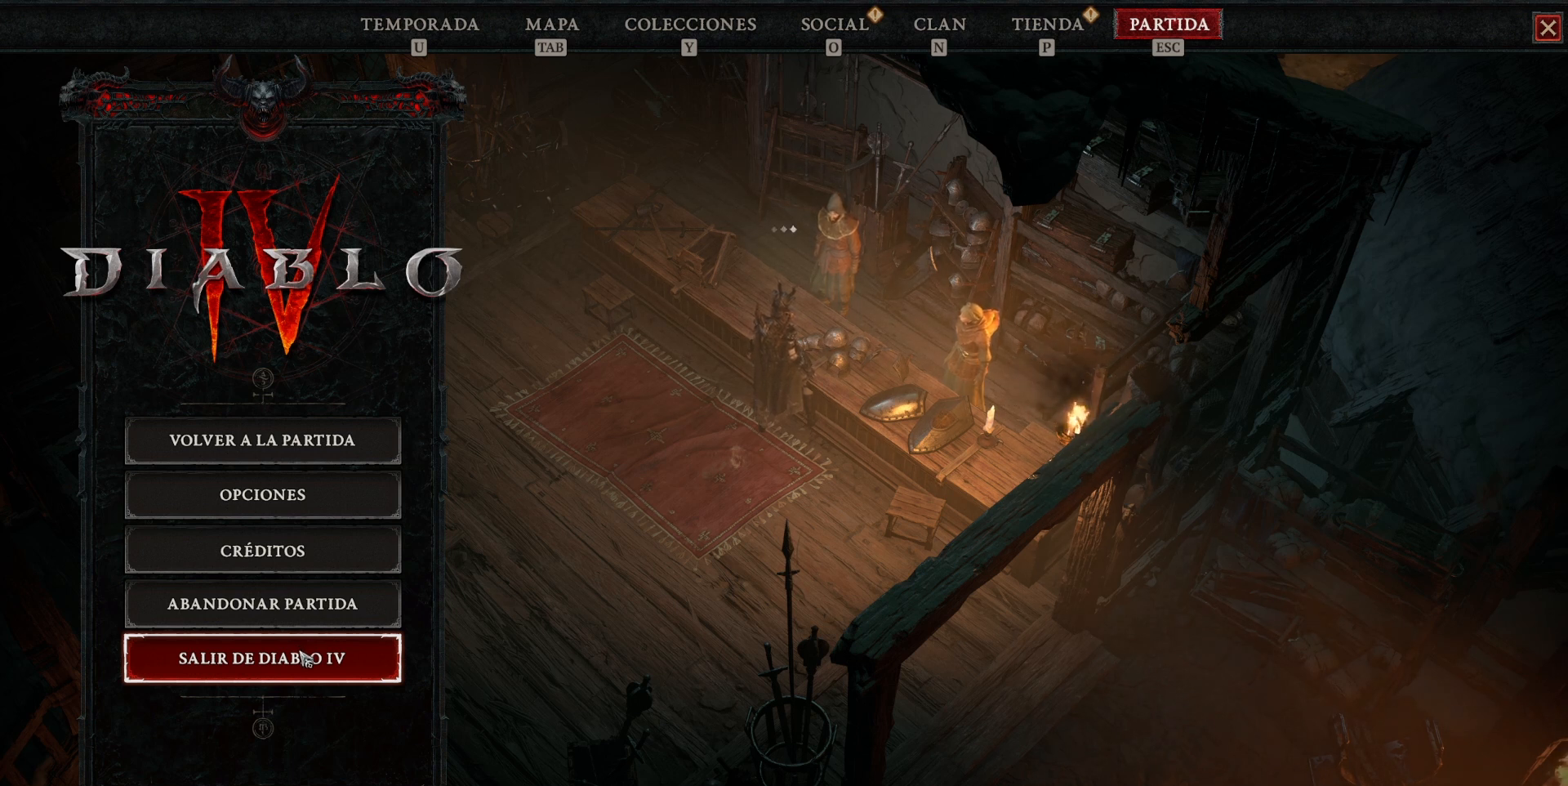
{"keys": [], "mouse": [], "events": []}
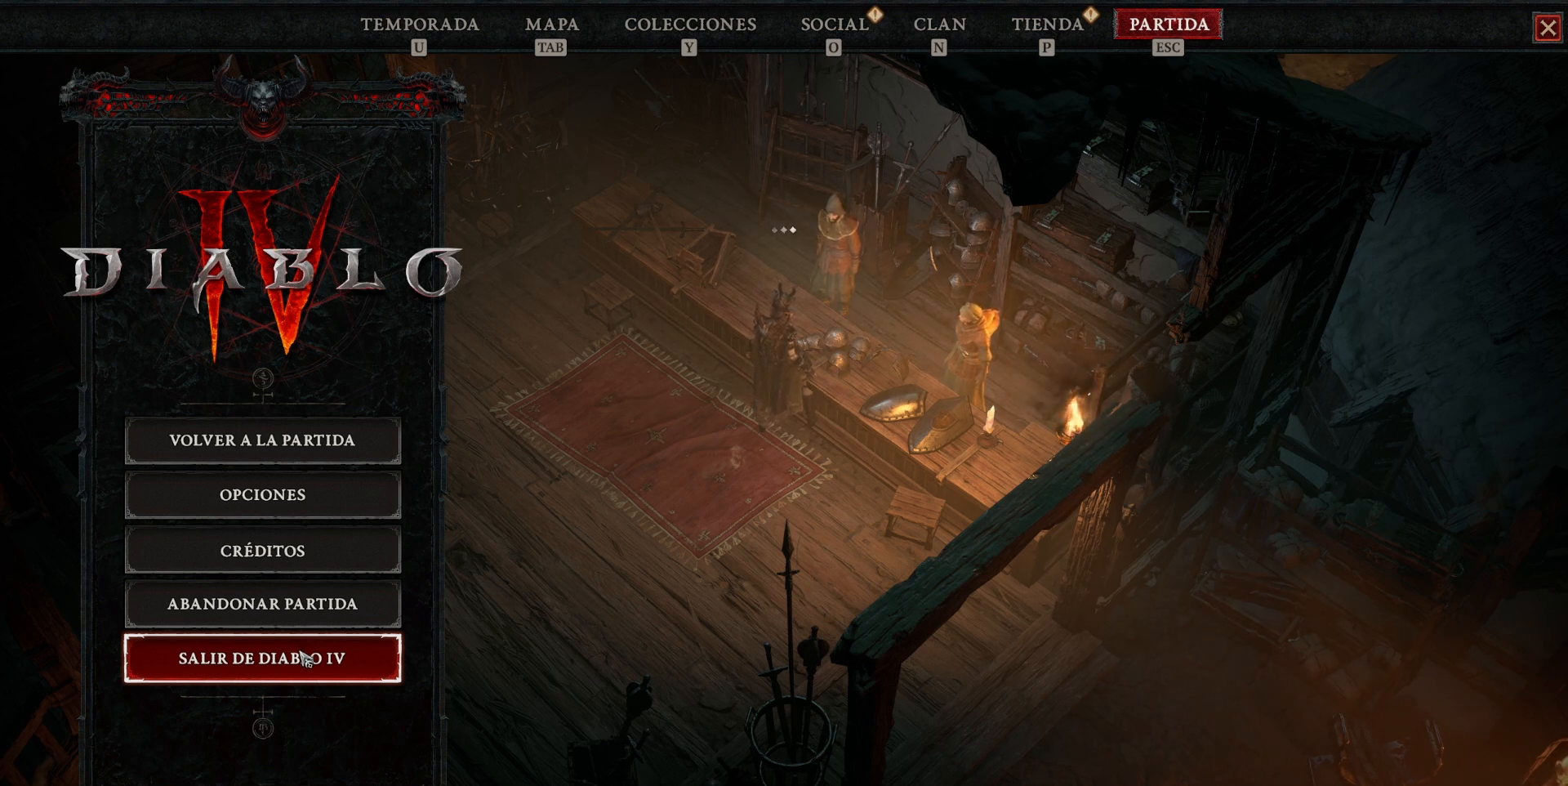
{"keys": [], "mouse": [], "events": []}
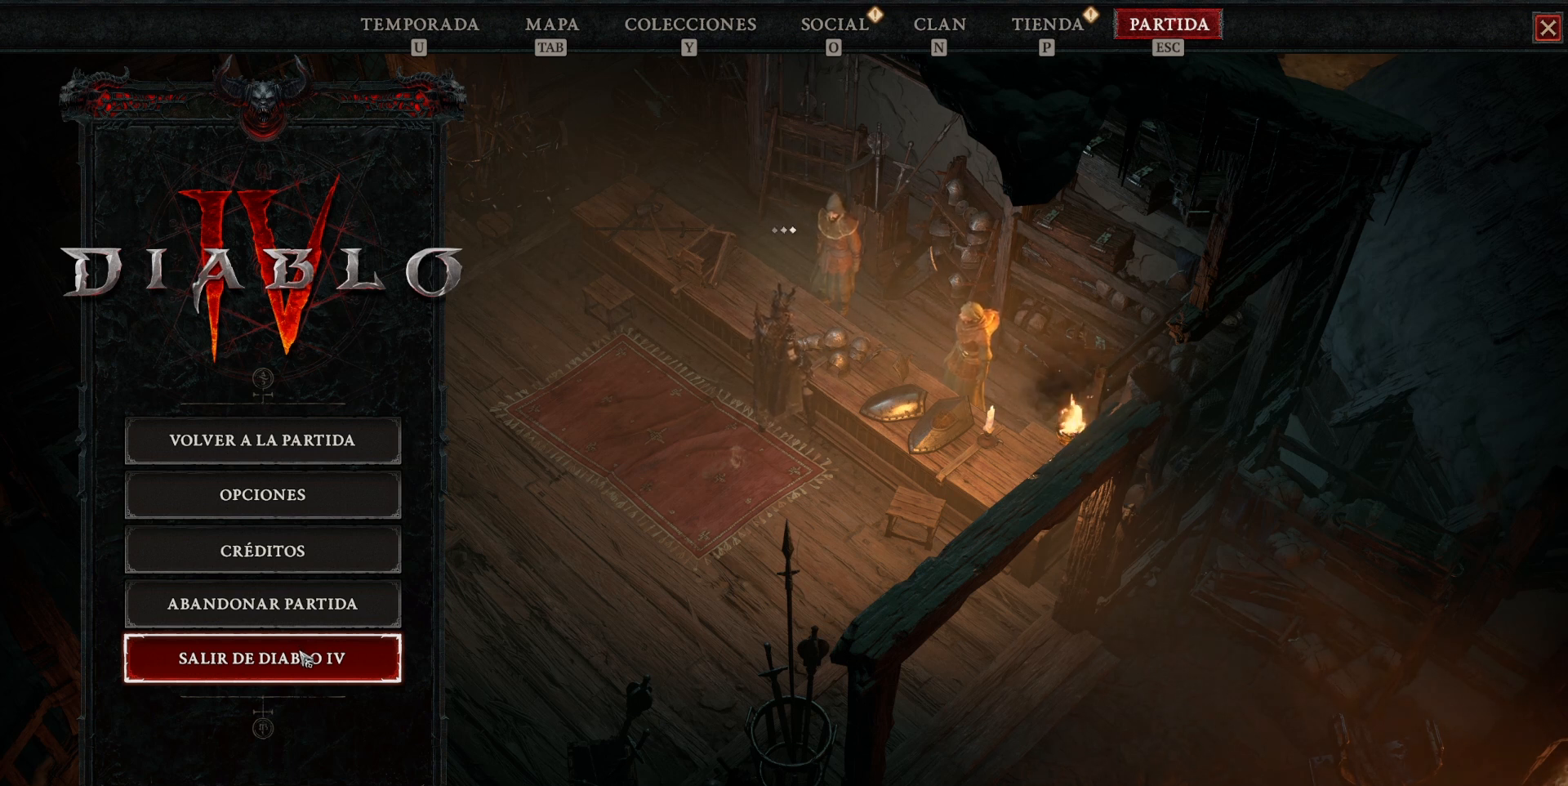
{"keys": [], "mouse": ["mb4"], "events": [[520, "mouse_mb4", "down"]]}
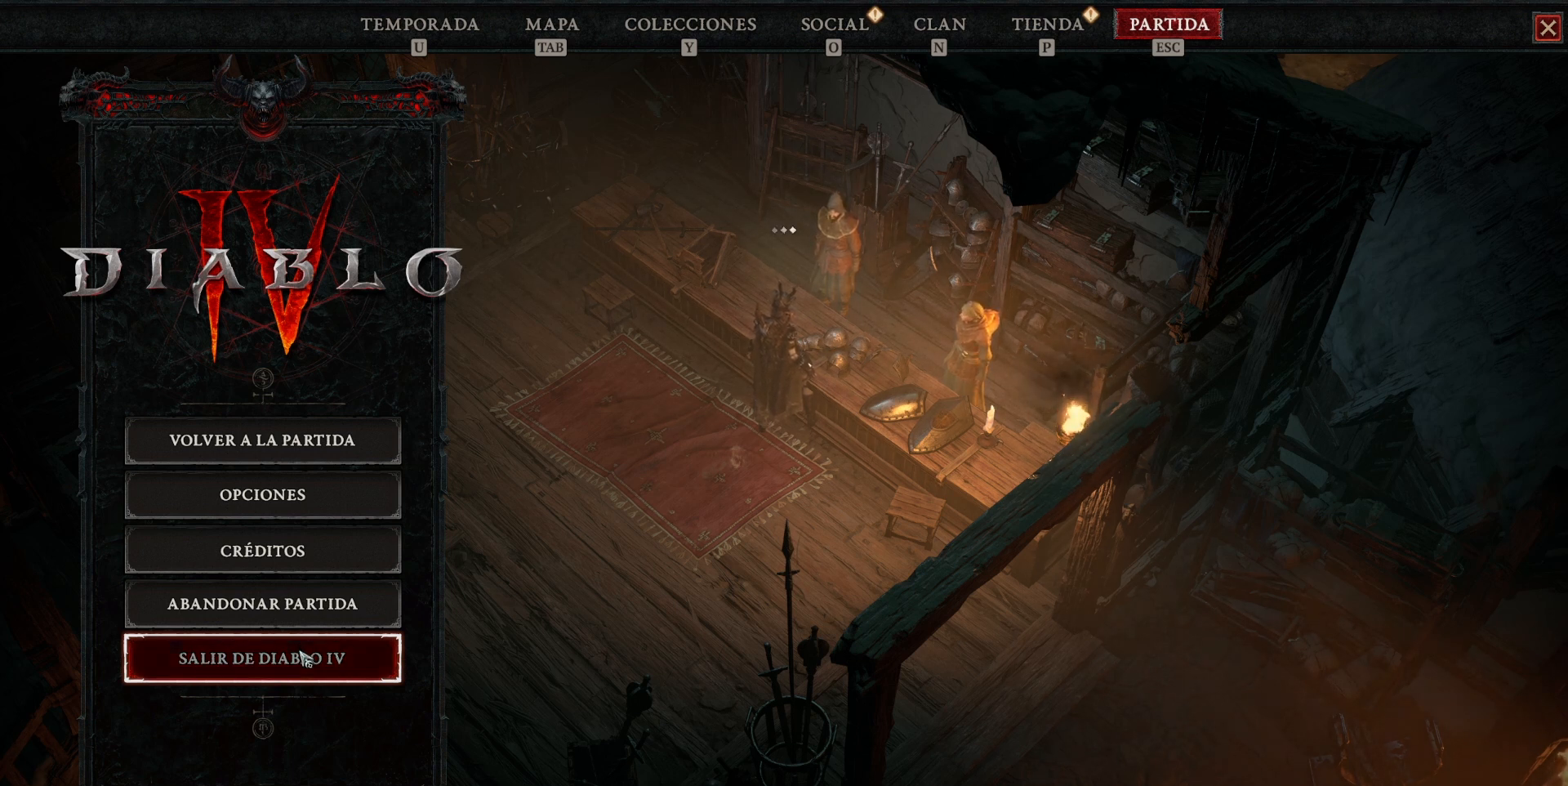
{"keys": [], "mouse": [], "events": [[40, "mouse_mb4", "up"]]}
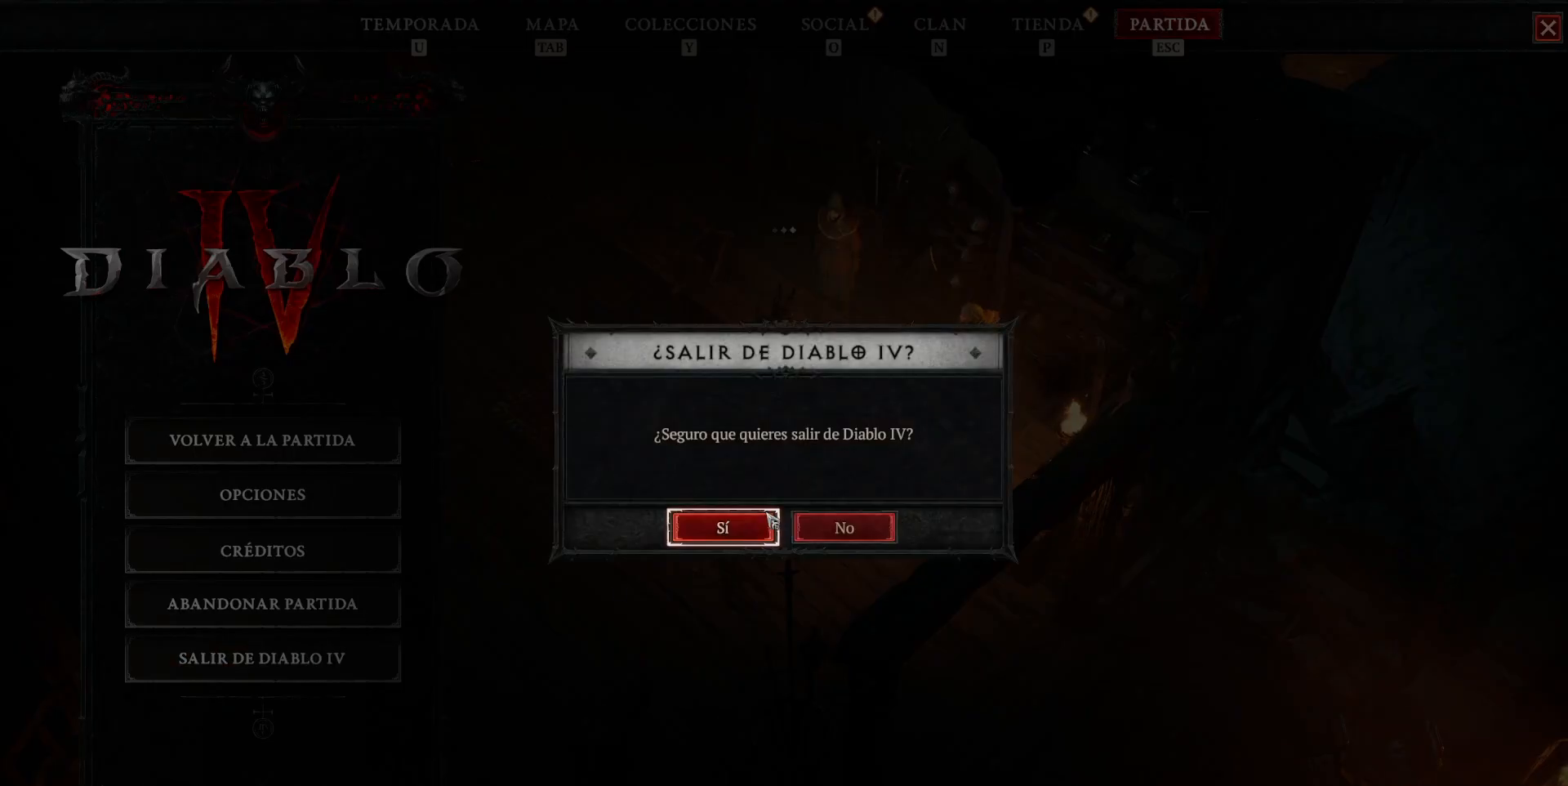
{"keys": [], "mouse": [], "events": [[240, "mouse_left", "down"], [240, "mouse_mb4", "down"], [320, "mouse_left", "up"], [320, "mouse_mb4", "up"]]}
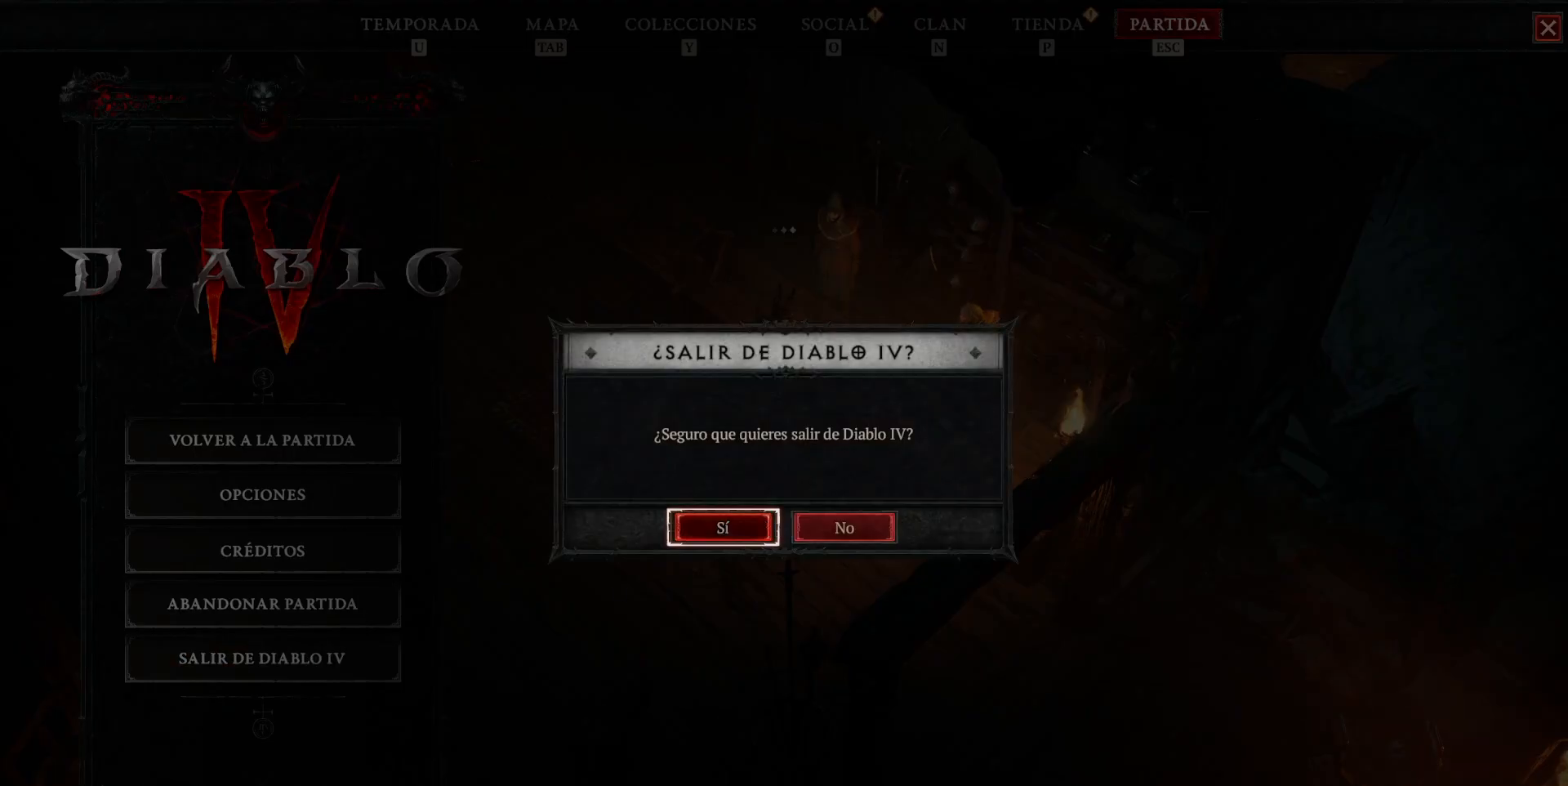
{"keys": [], "mouse": [], "events": []}
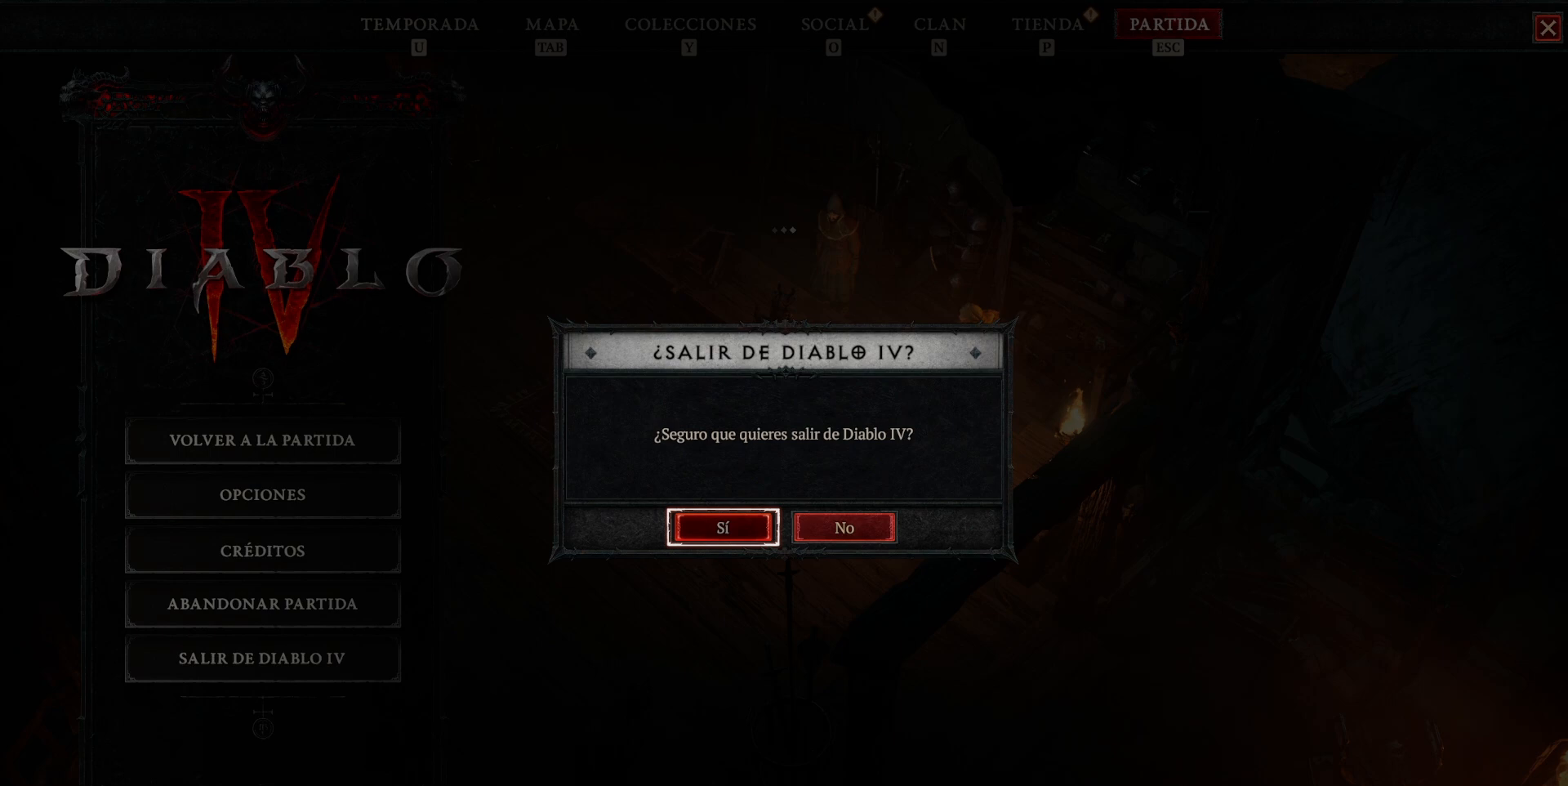
{"keys": [], "mouse": [], "events": []}
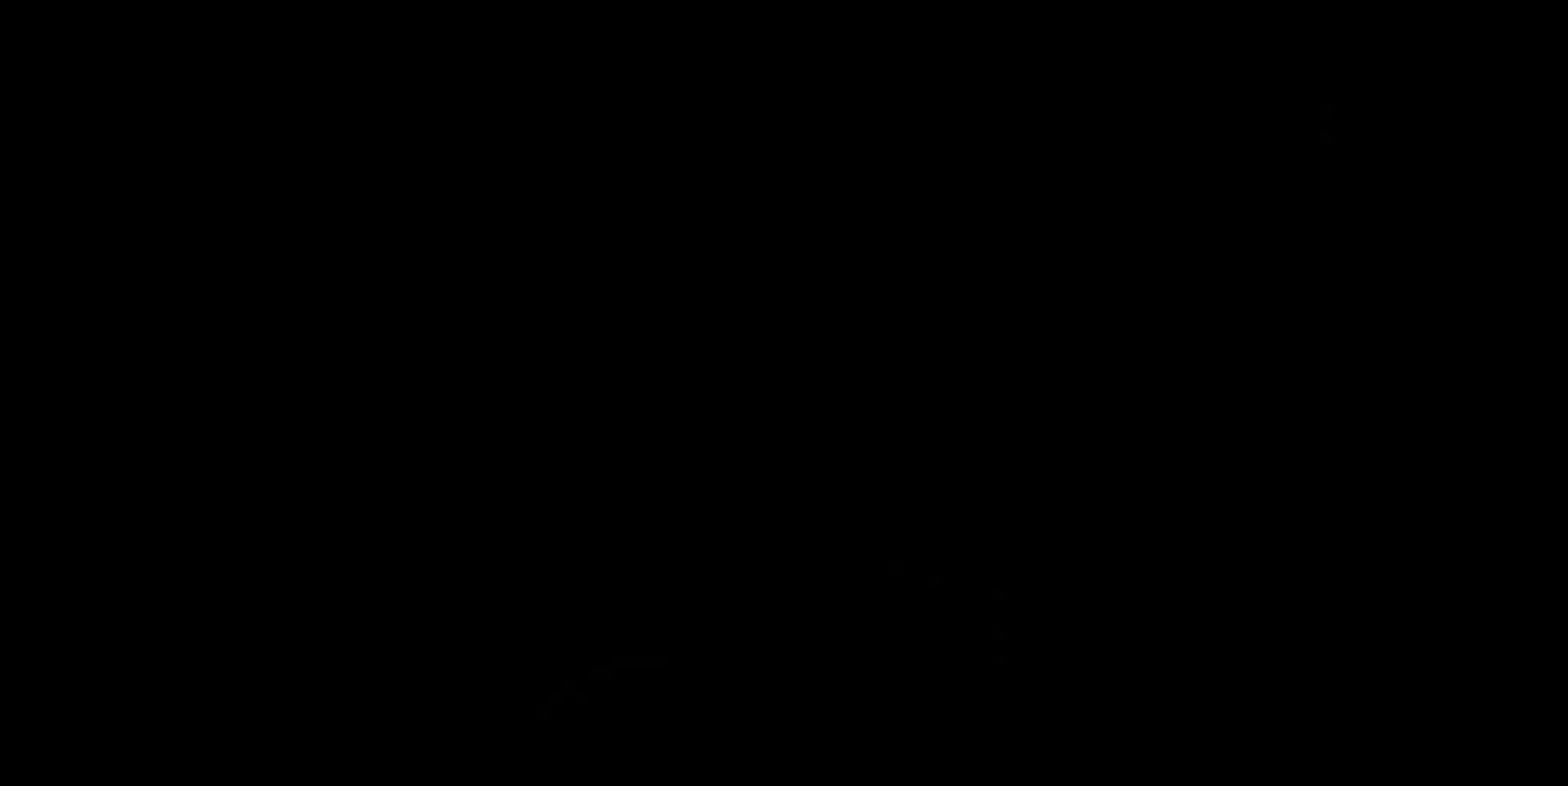
{"keys": [], "mouse": [], "events": []}
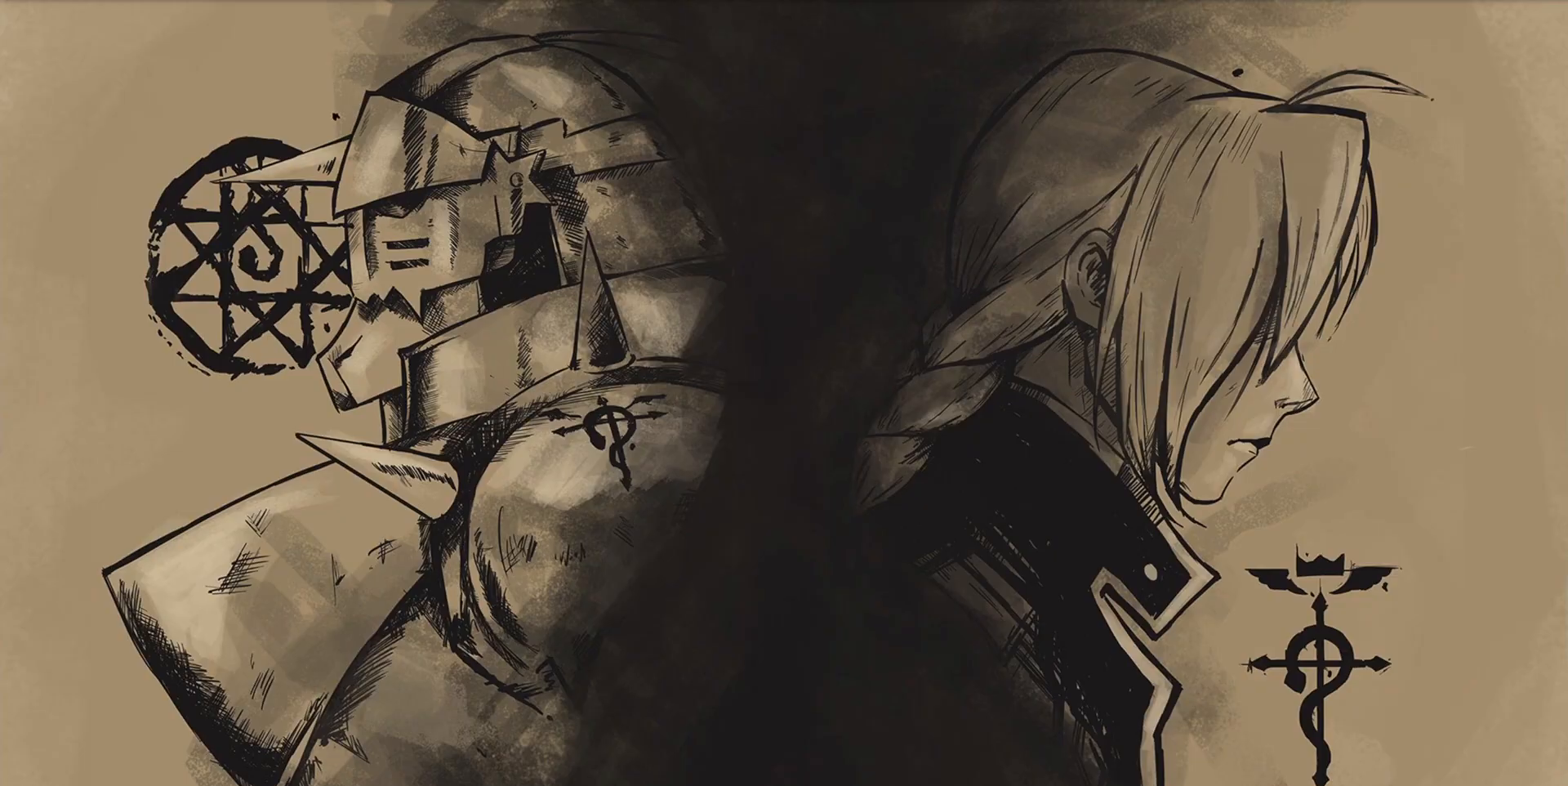
{"keys": [], "mouse": [], "events": []}
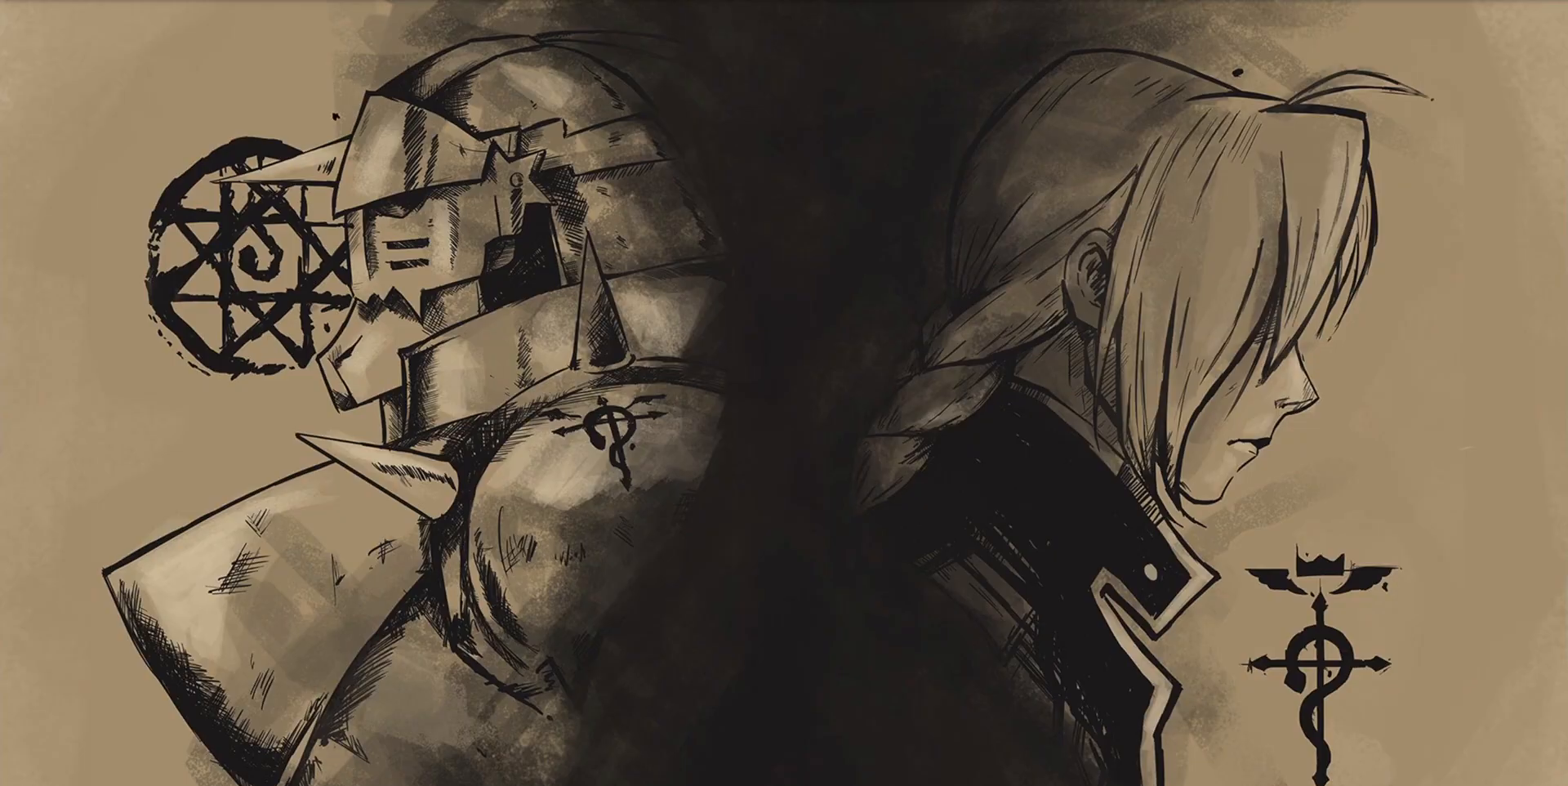
{"keys": [], "mouse": [], "events": []}
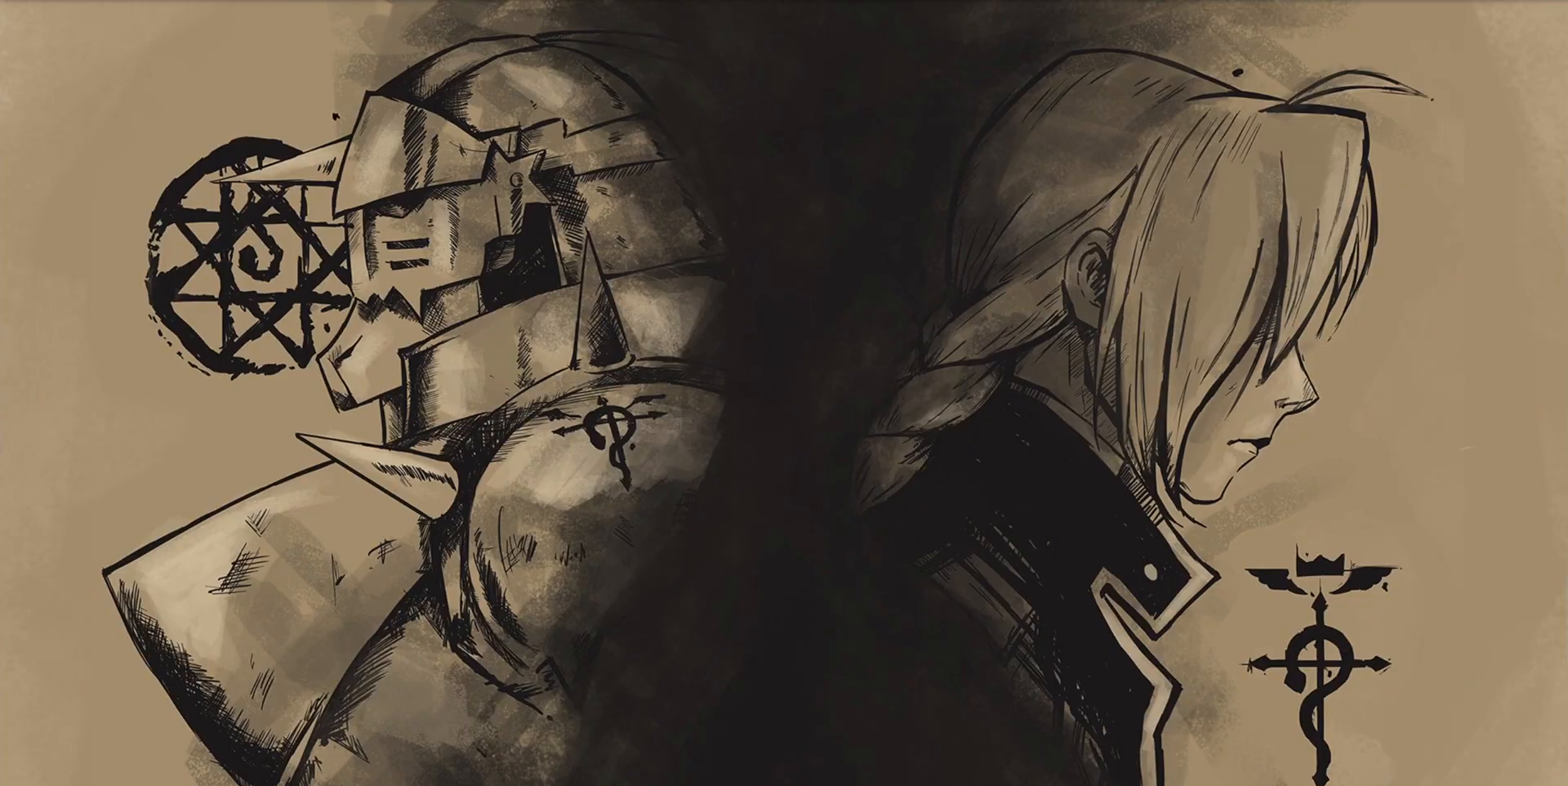
{"keys": [], "mouse": [], "events": [[480, "mouse_left", "down"], [520, "mouse_left", "up"]]}
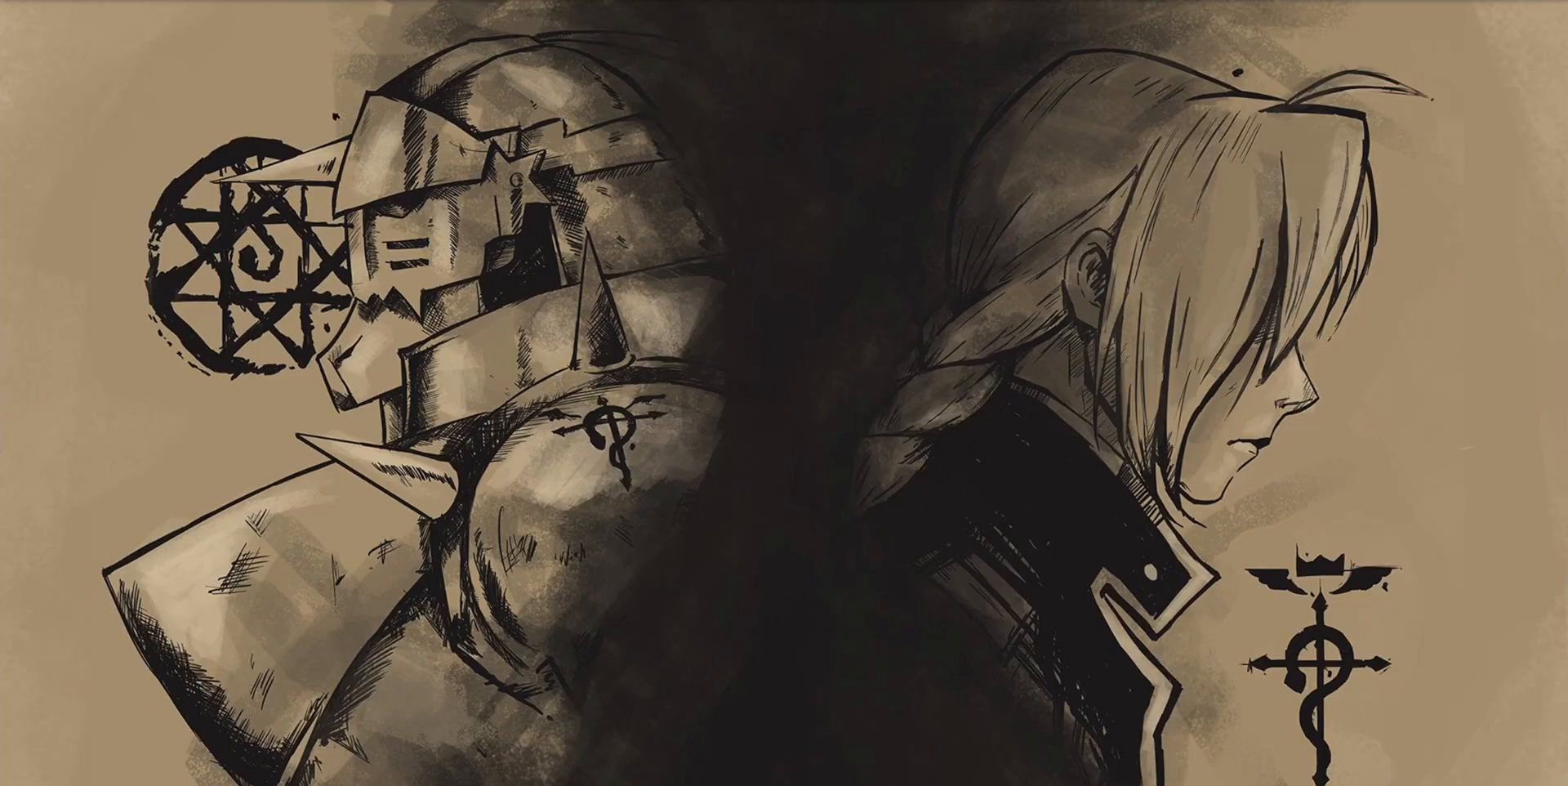
{"keys": [], "mouse": [], "events": []}
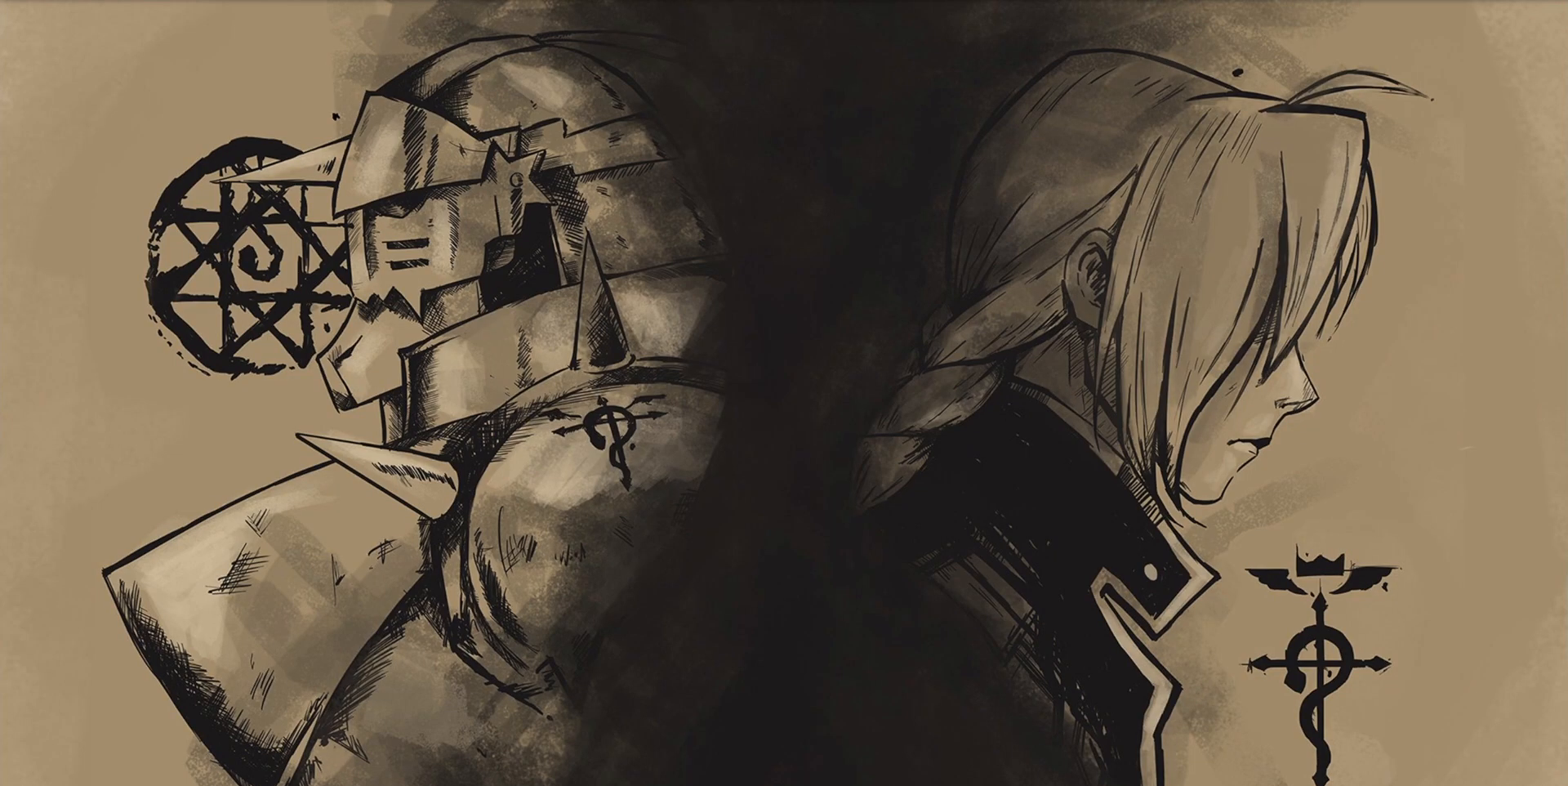
{"keys": [], "mouse": [], "events": [[200, "mouse_left", "down"], [200, "mouse_mb4", "down"], [280, "mouse_left", "up"], [280, "mouse_mb4", "up"]]}
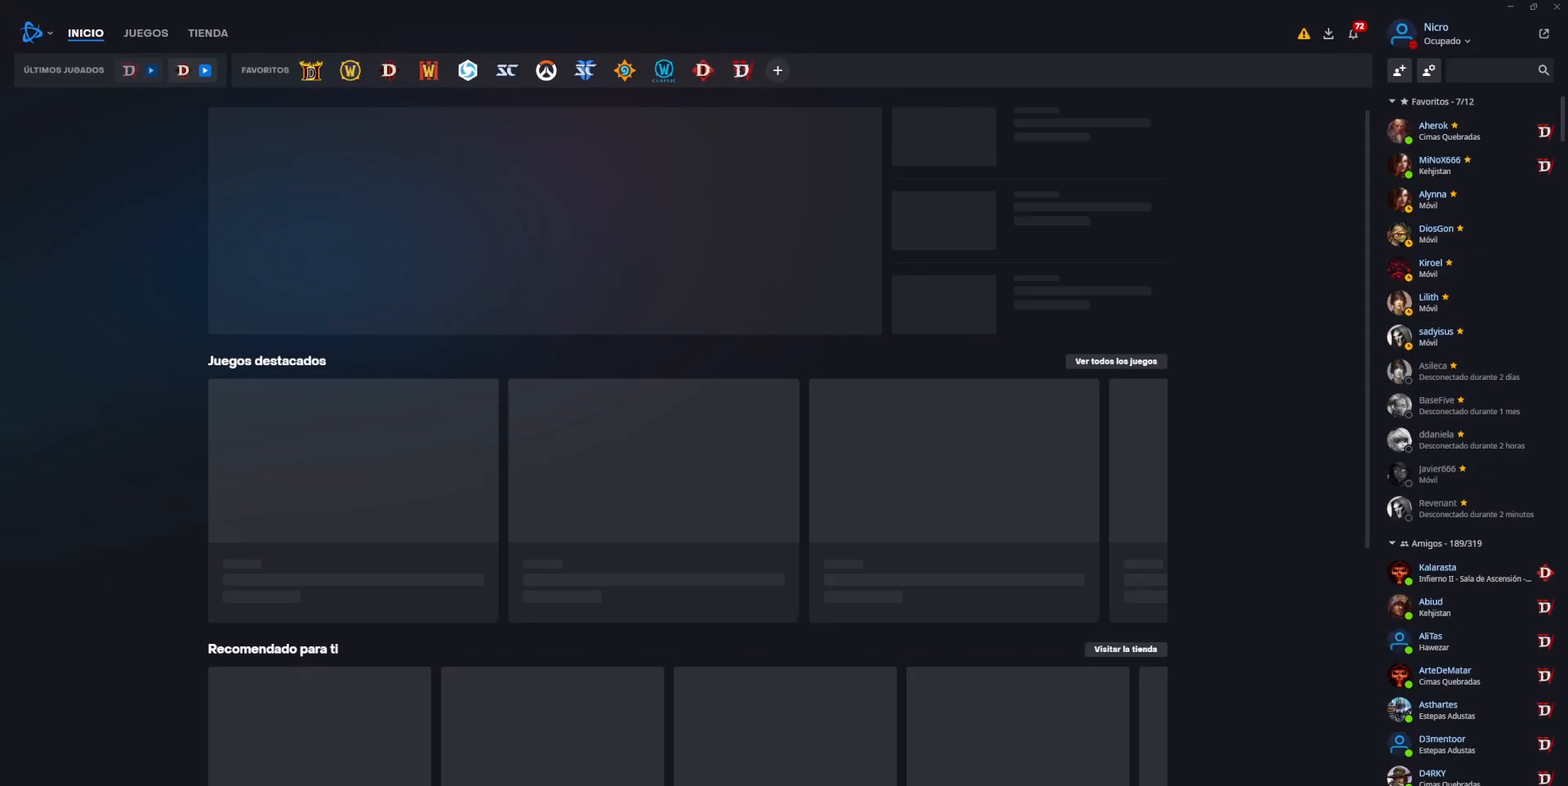
{"keys": [], "mouse": [], "events": []}
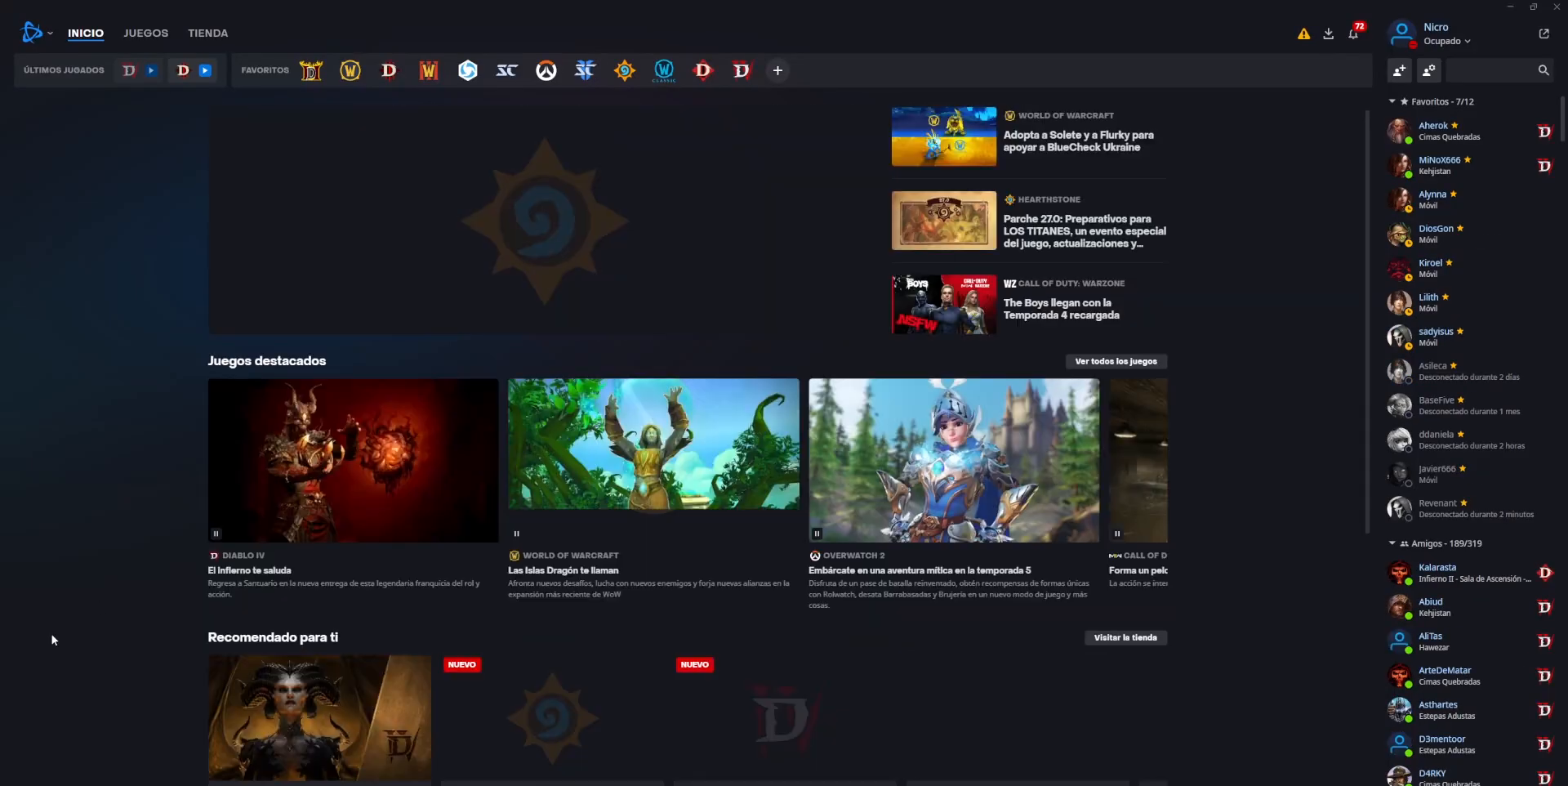
{"keys": [], "mouse": [], "events": []}
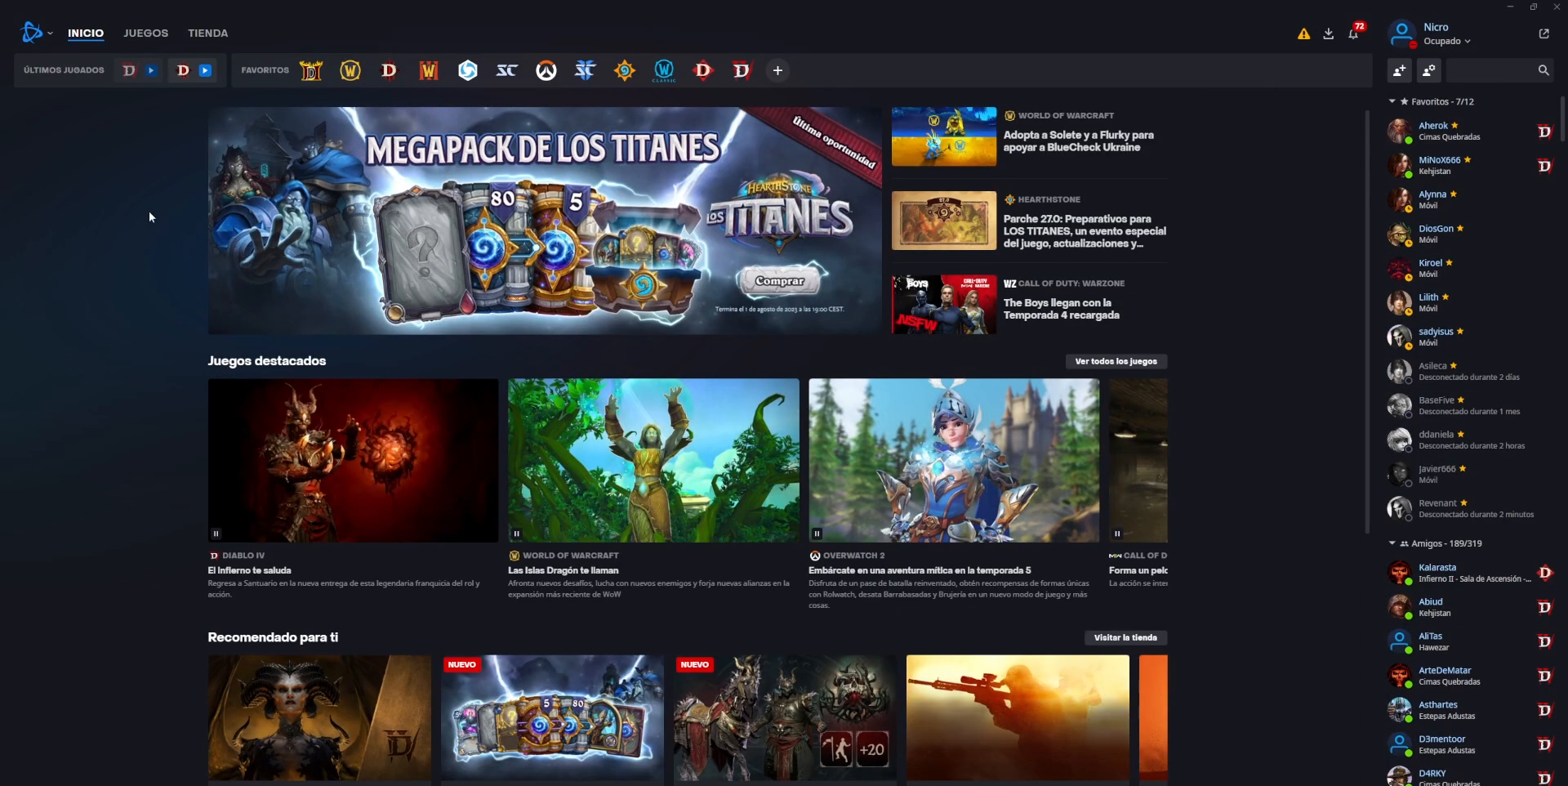
{"keys": [], "mouse": [], "events": []}
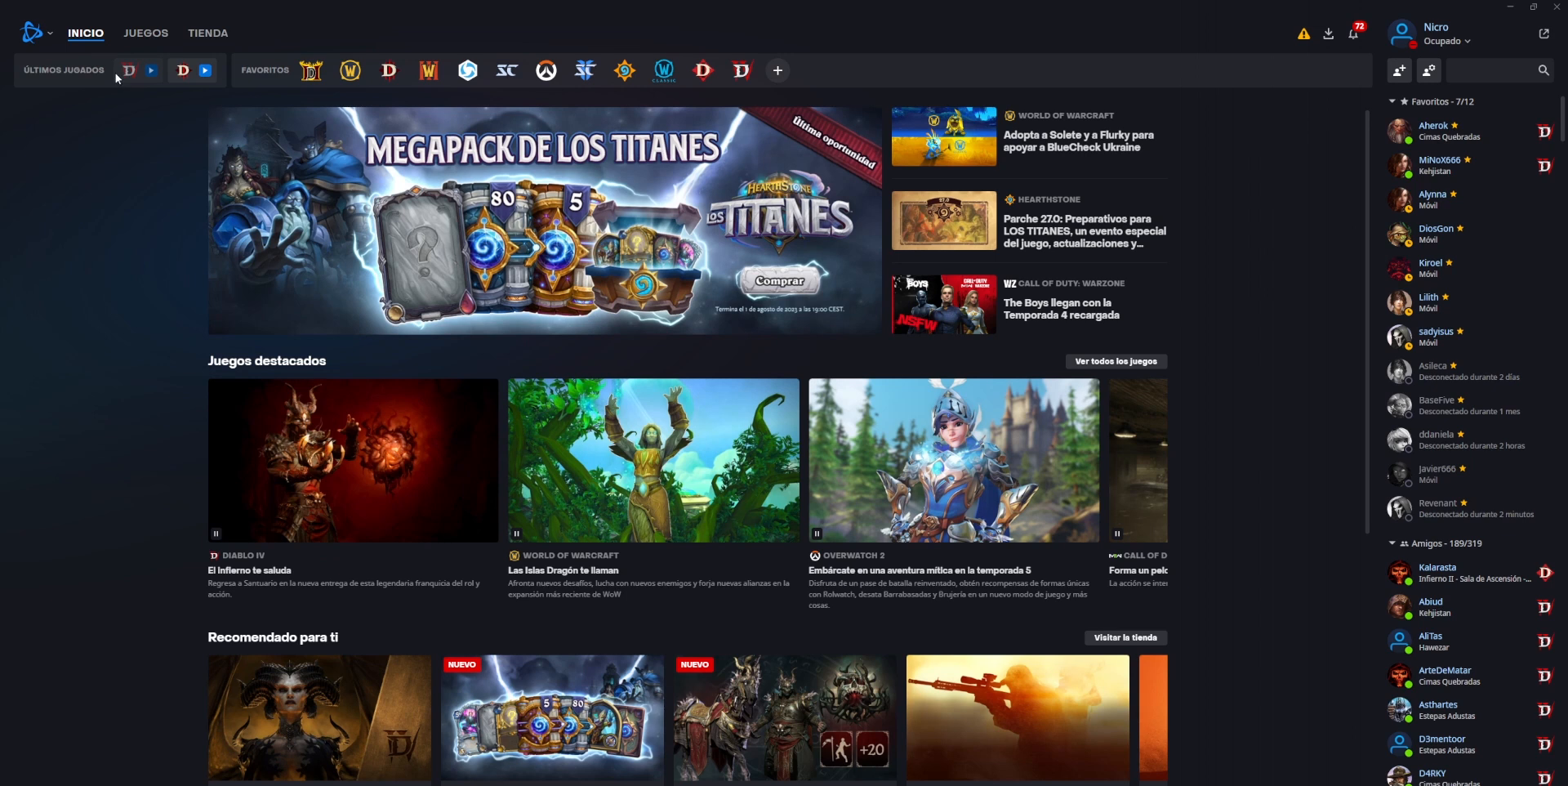
{"keys": [], "mouse": [], "events": []}
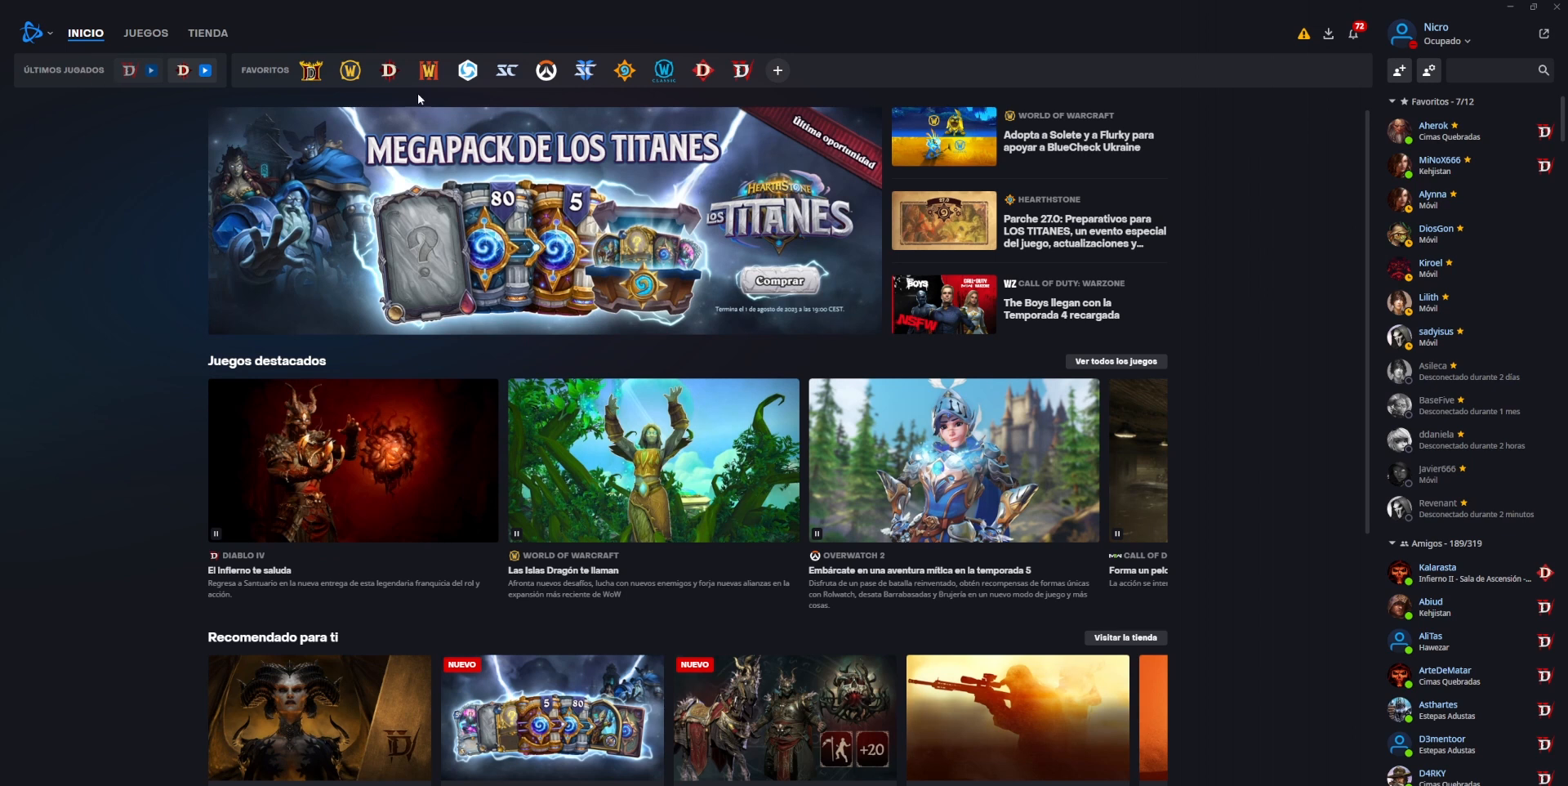
{"keys": [], "mouse": [], "events": []}
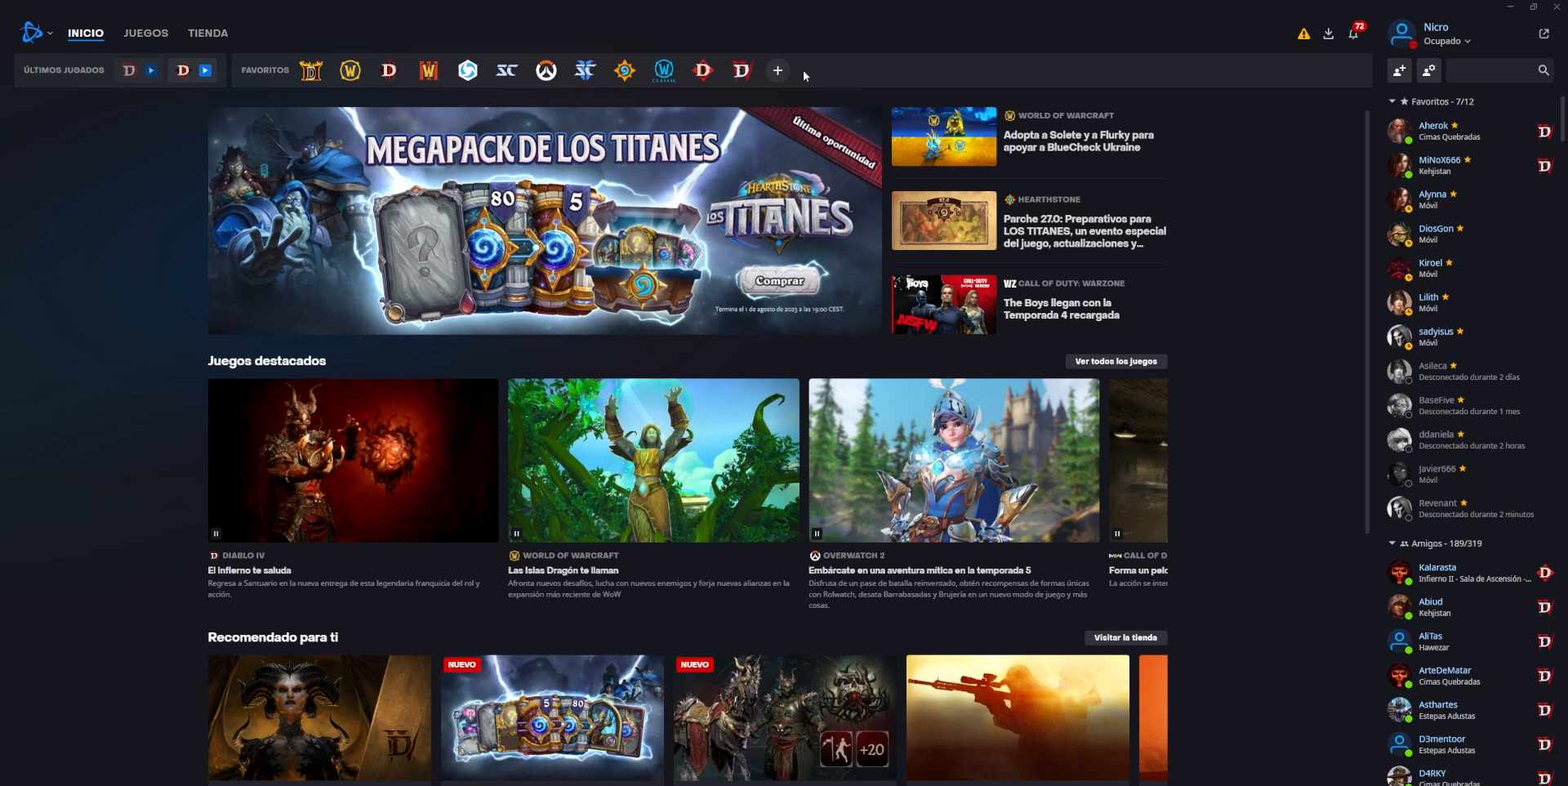
{"keys": [], "mouse": [], "events": [[400, "mouse_left", "down"], [400, "mouse_mb4", "down"], [520, "mouse_left", "up"], [520, "mouse_mb4", "up"]]}